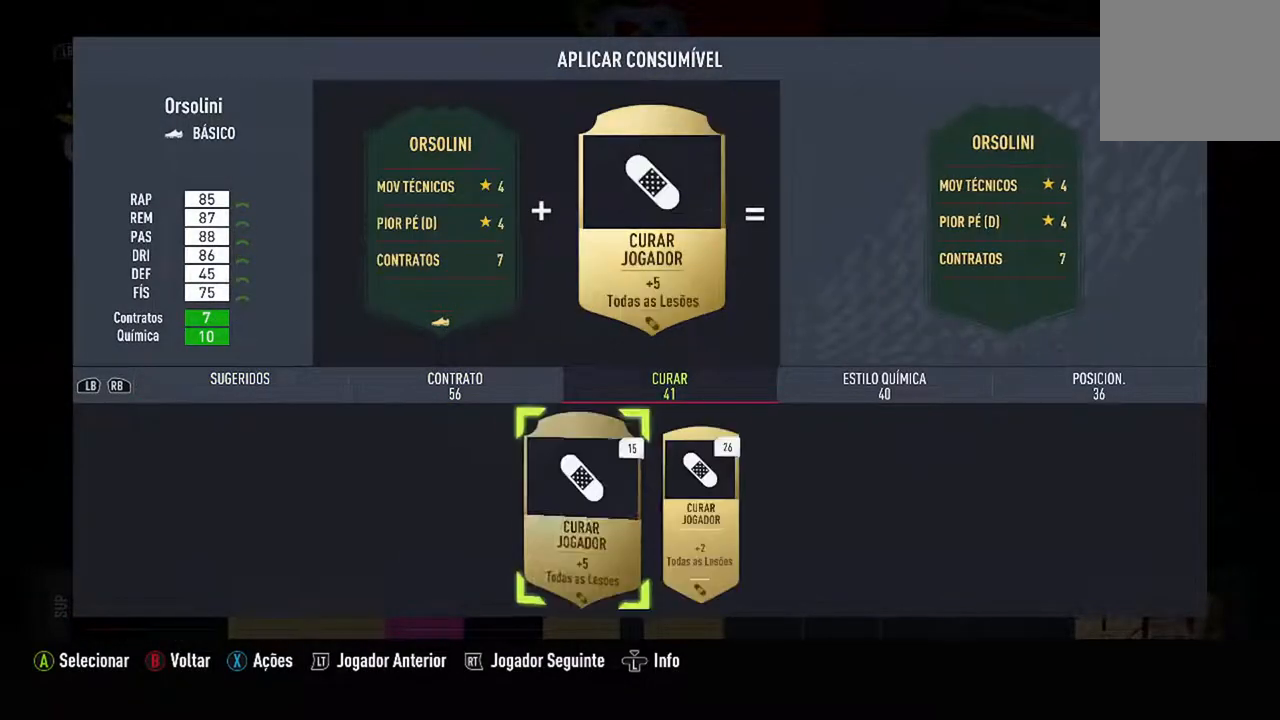
Gameplay with a controller (Xbox layout); each line is a JSON object with the inputs held at the frame after it. "events" lists button and stick changes between this image and that frame as [ms after this image, input, new state], when the widget could be followed in between. Not read: L2 L3.
{"buttons": [], "left_stick": "center", "right_stick": "center", "events": [[233, "R1", "down"], [433, "R1", "up"]]}
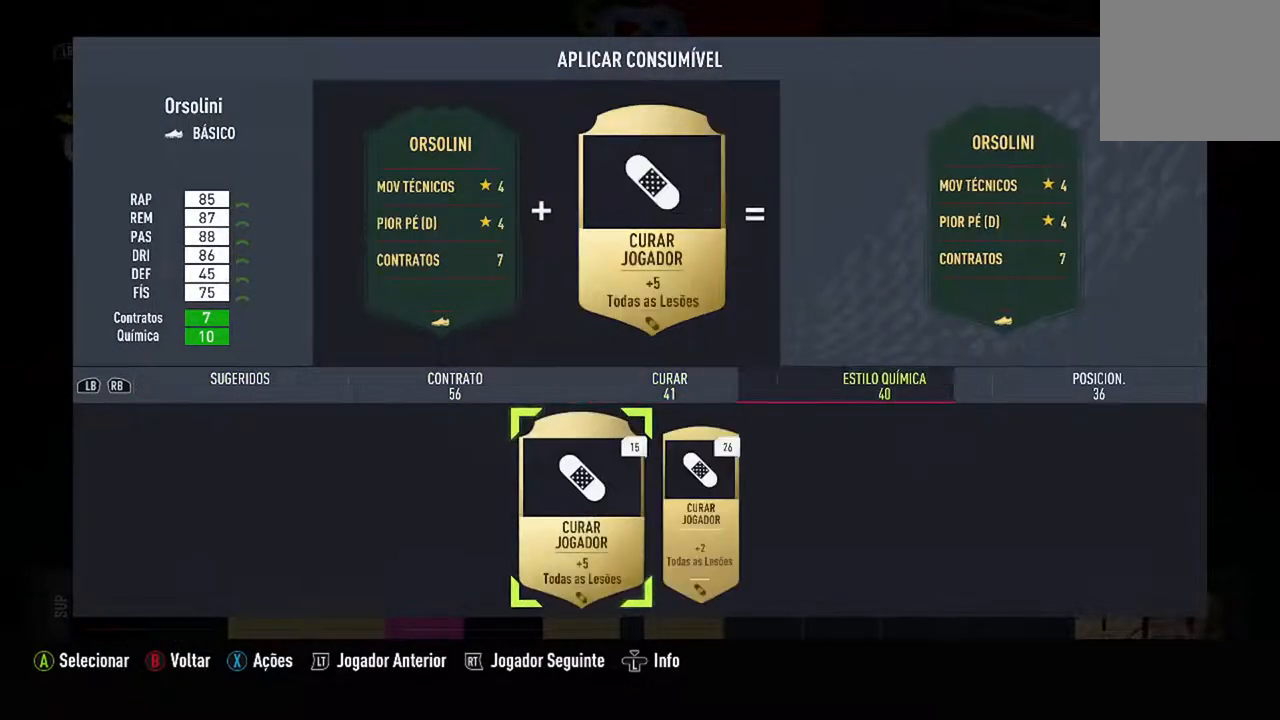
{"buttons": [], "left_stick": "center", "right_stick": "center", "events": [[67, "R1", "down"], [233, "R1", "up"]]}
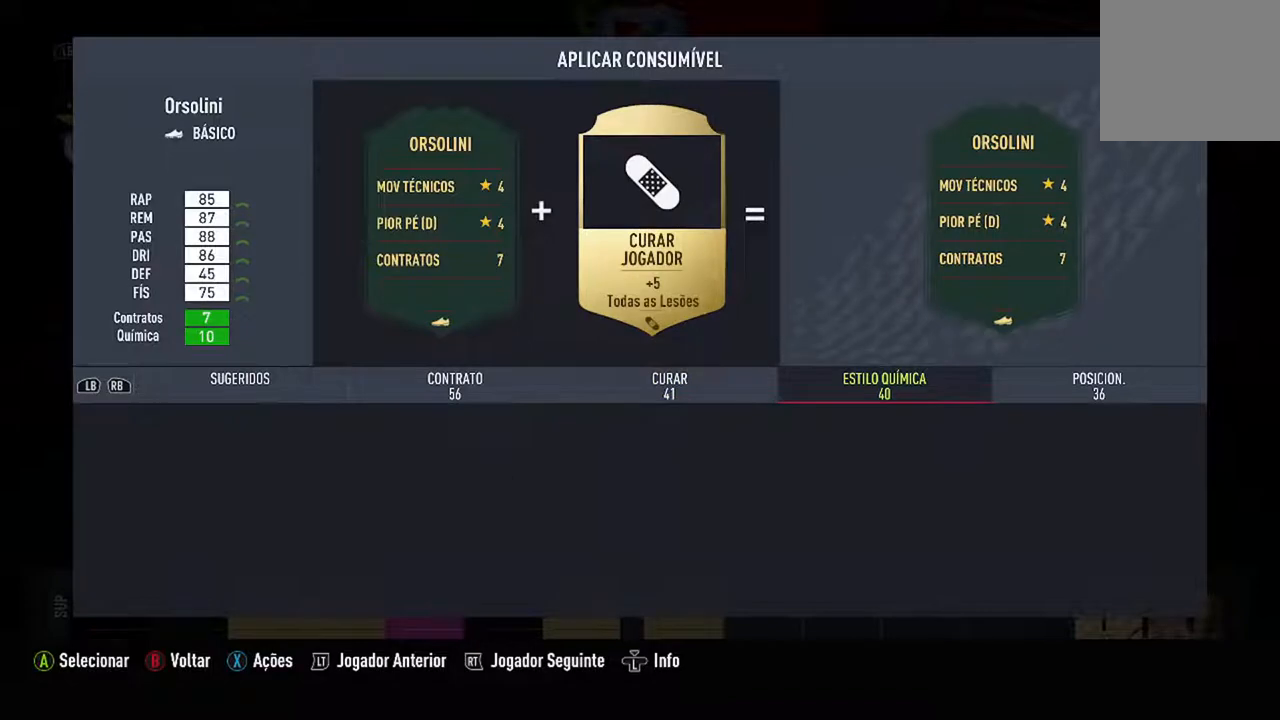
{"buttons": [], "left_stick": "center", "right_stick": "center", "events": [[200, "R1", "down"], [333, "R1", "up"]]}
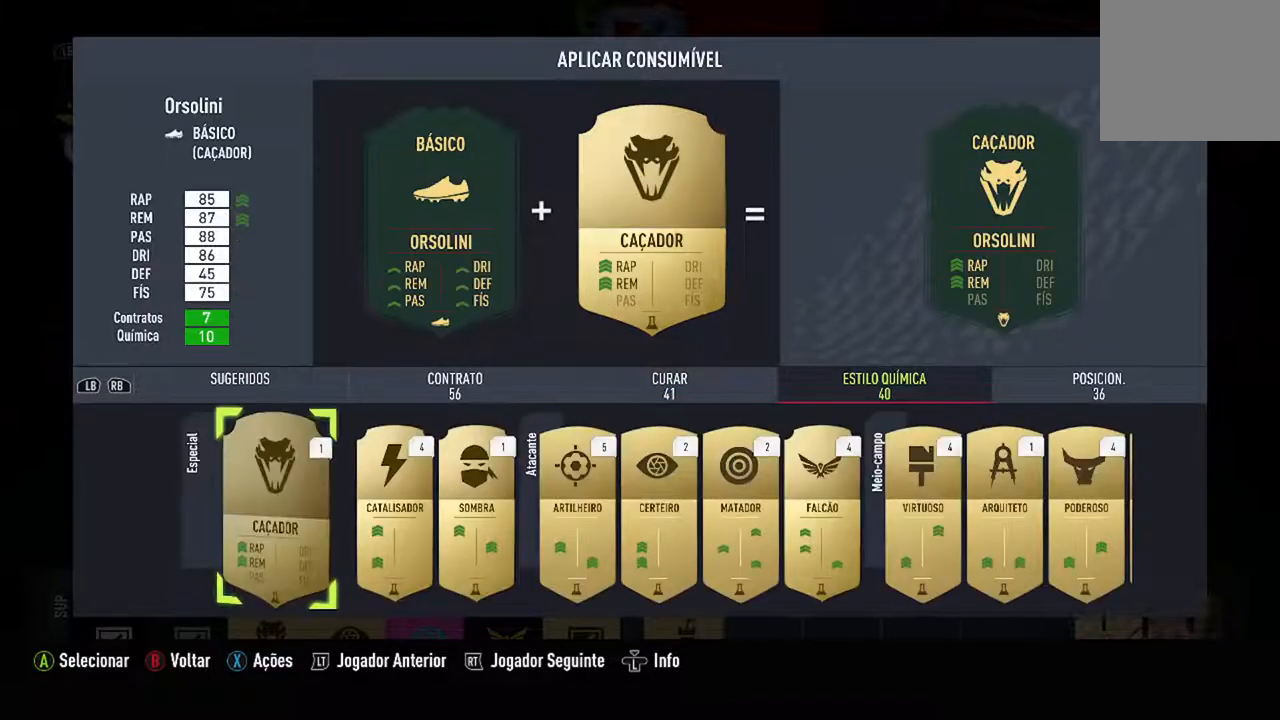
{"buttons": [], "left_stick": "center", "right_stick": "center", "events": []}
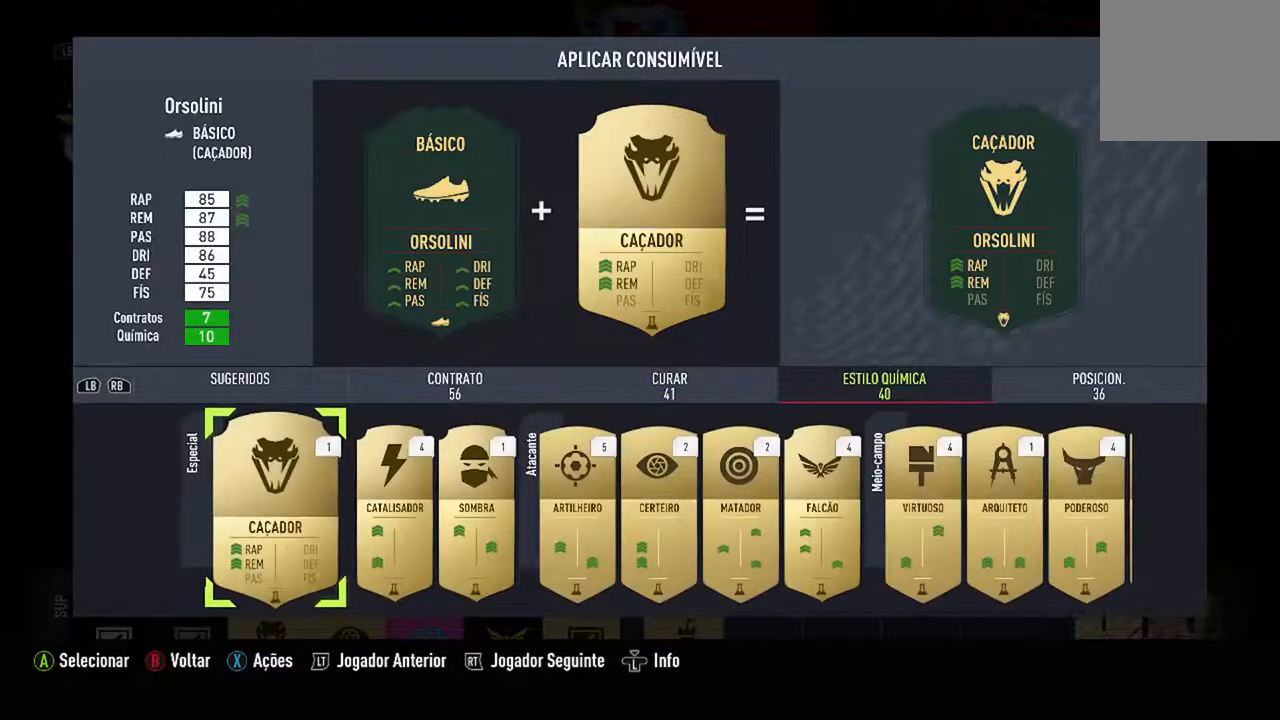
{"buttons": [], "left_stick": "center", "right_stick": "center", "events": []}
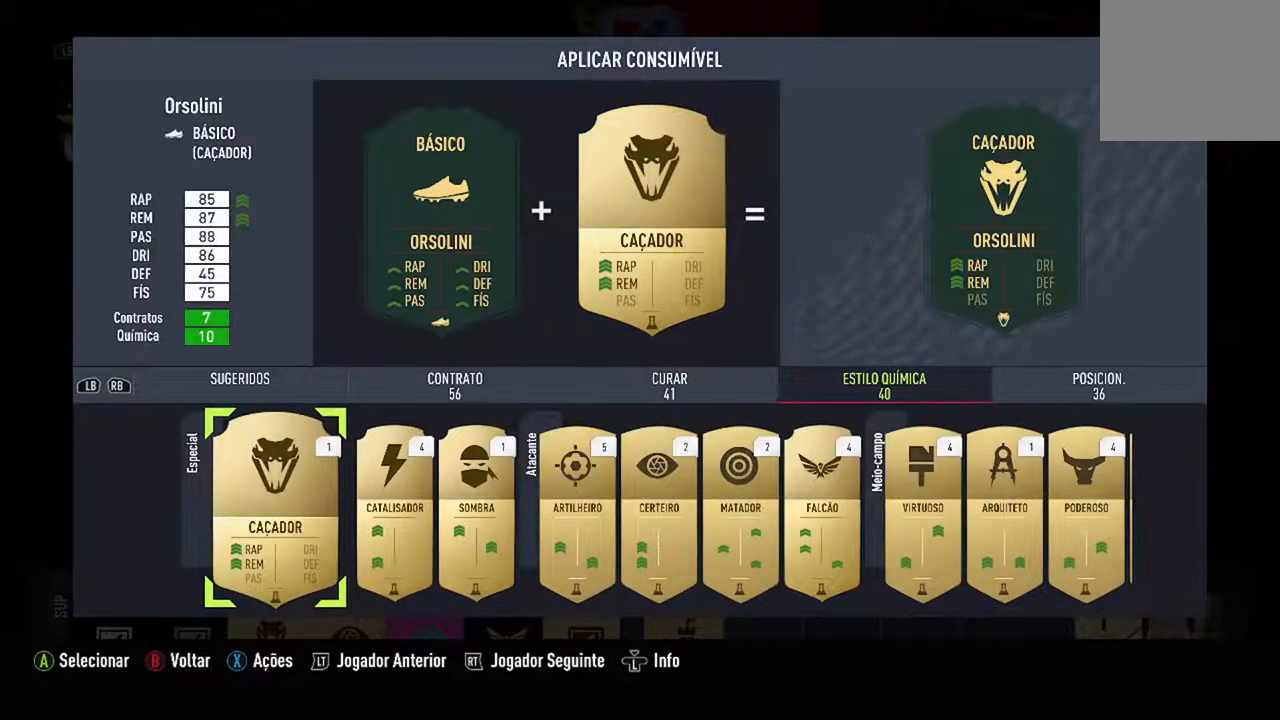
{"buttons": ["A"], "left_stick": "center", "right_stick": "center", "events": [[467, "A", "down"]]}
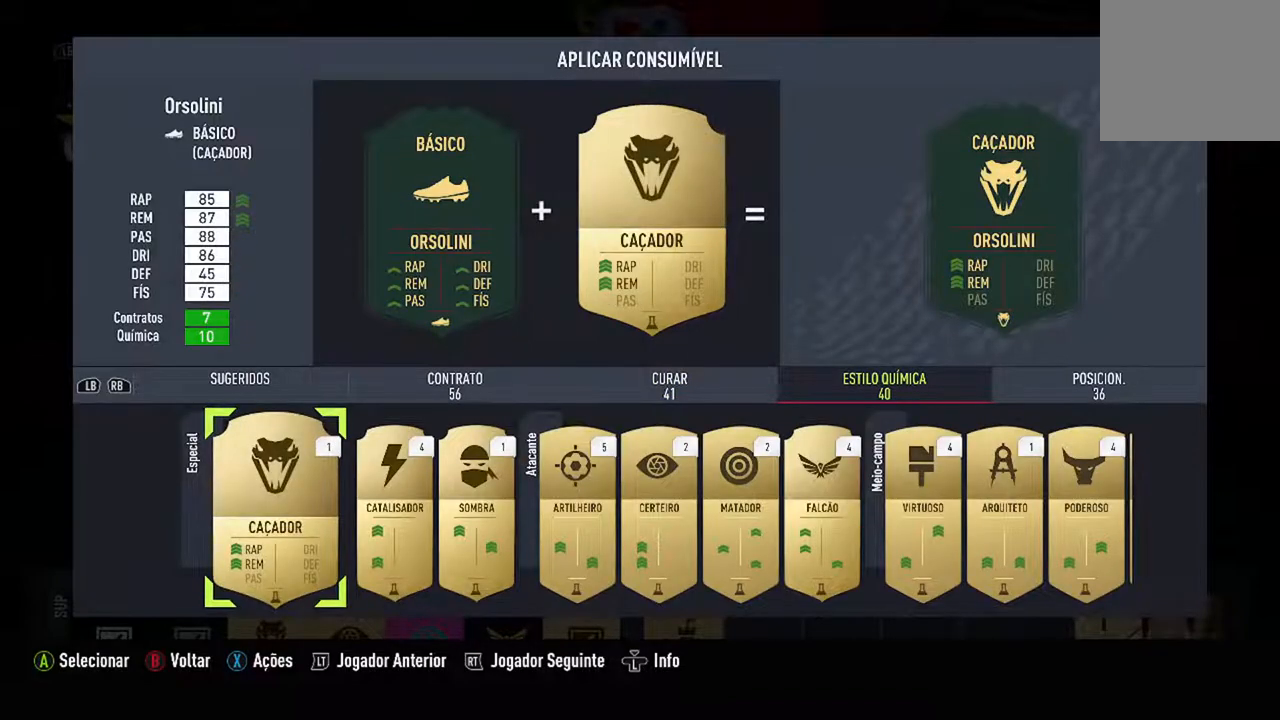
{"buttons": [], "left_stick": "center", "right_stick": "center", "events": [[233, "A", "up"]]}
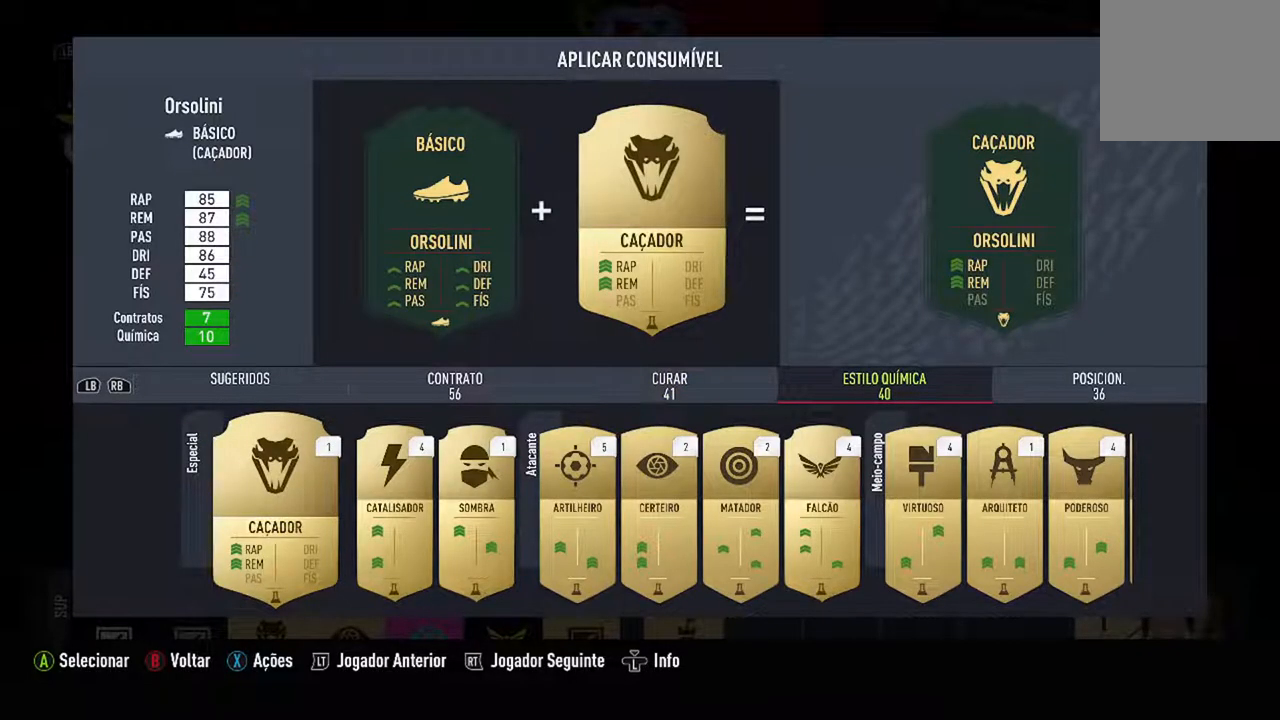
{"buttons": [], "left_stick": "center", "right_stick": "center", "events": []}
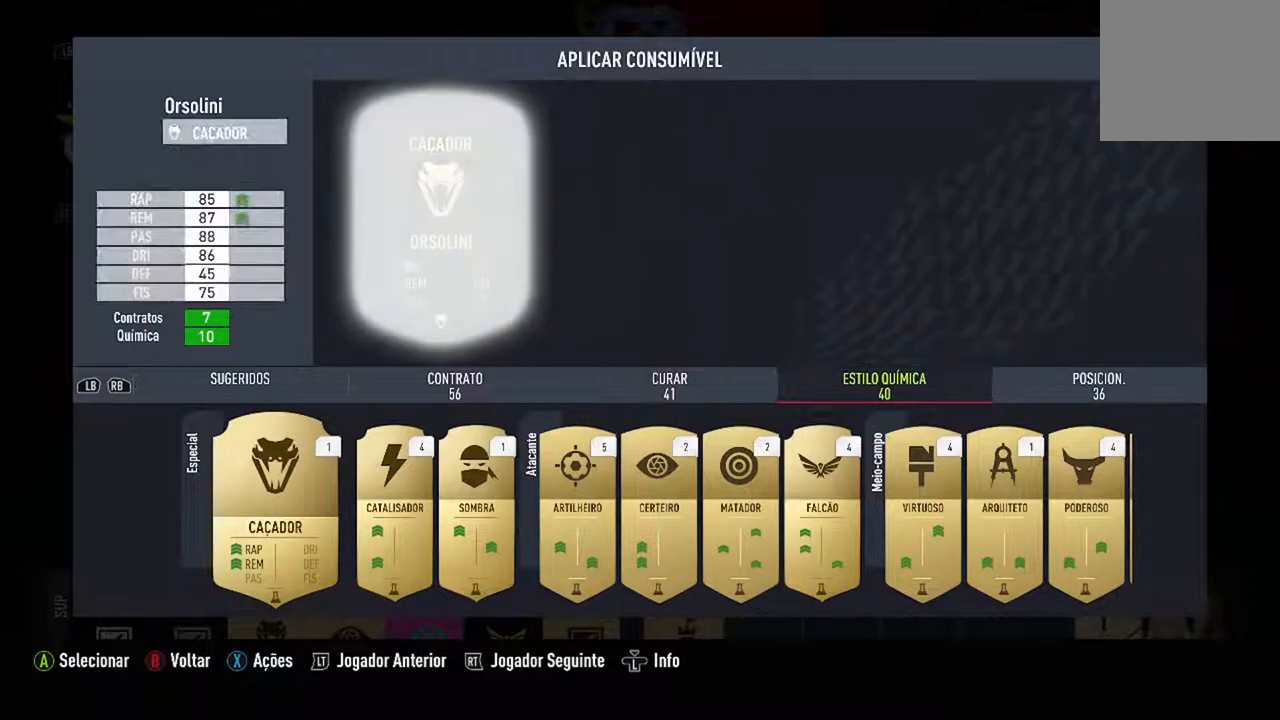
{"buttons": [], "left_stick": "center", "right_stick": "center", "events": []}
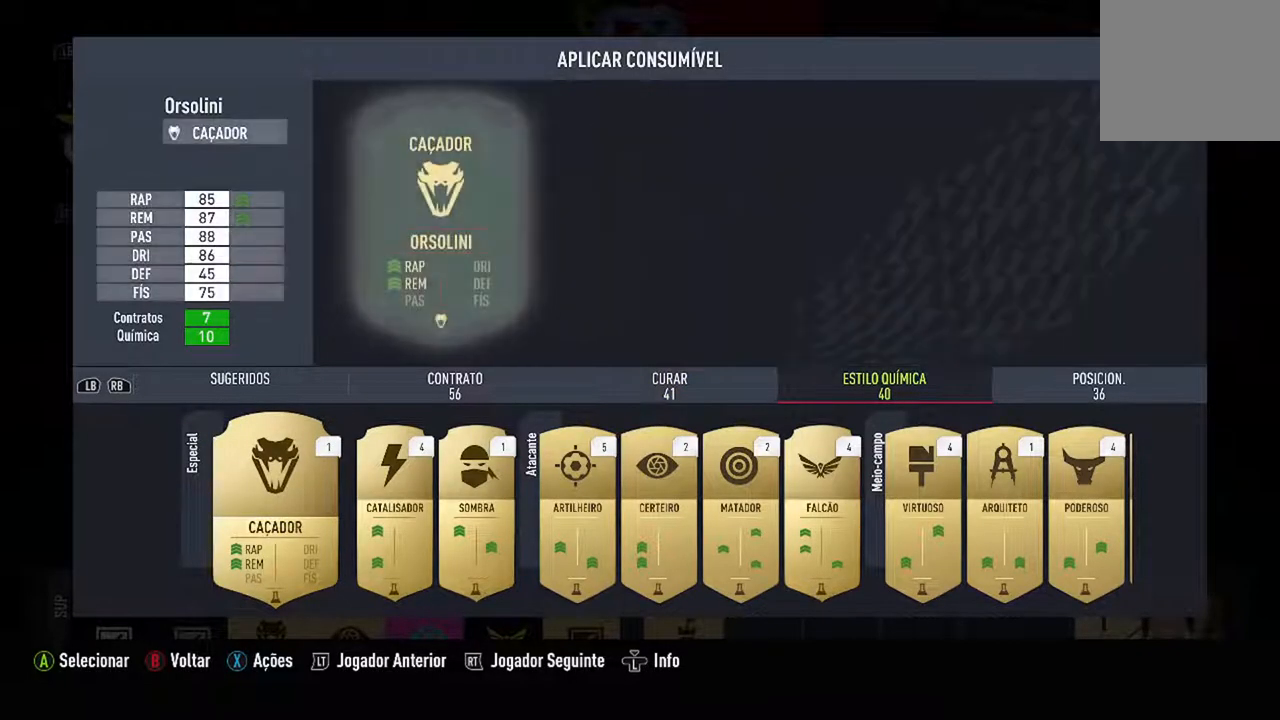
{"buttons": [], "left_stick": "center", "right_stick": "center", "events": []}
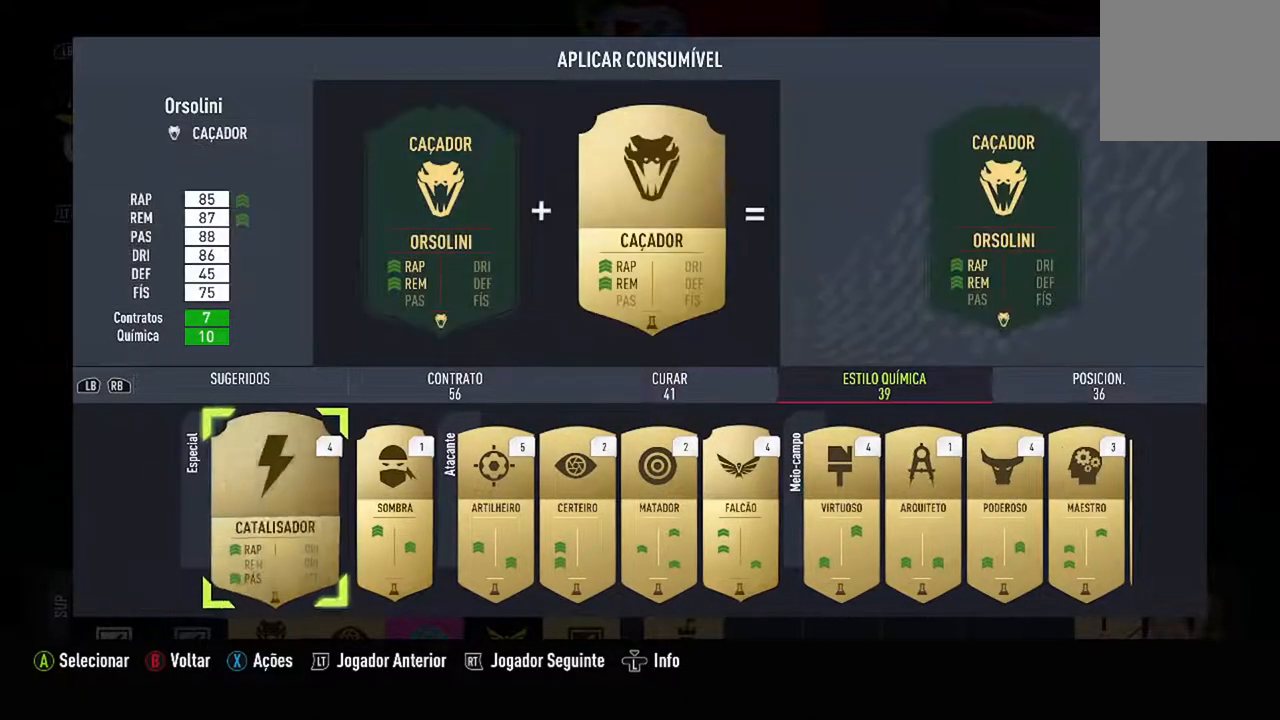
{"buttons": [], "left_stick": "center", "right_stick": "center", "events": [[267, "B", "down"], [467, "B", "up"]]}
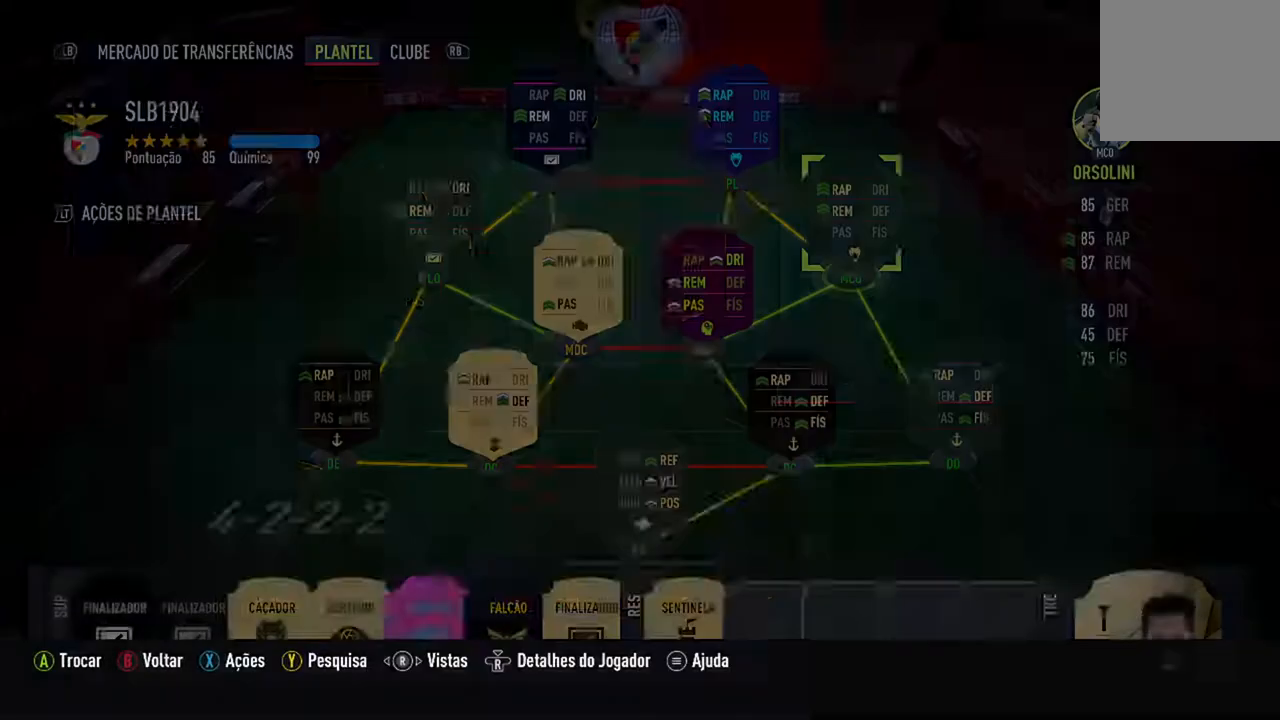
{"buttons": [], "left_stick": "center", "right_stick": "center", "events": []}
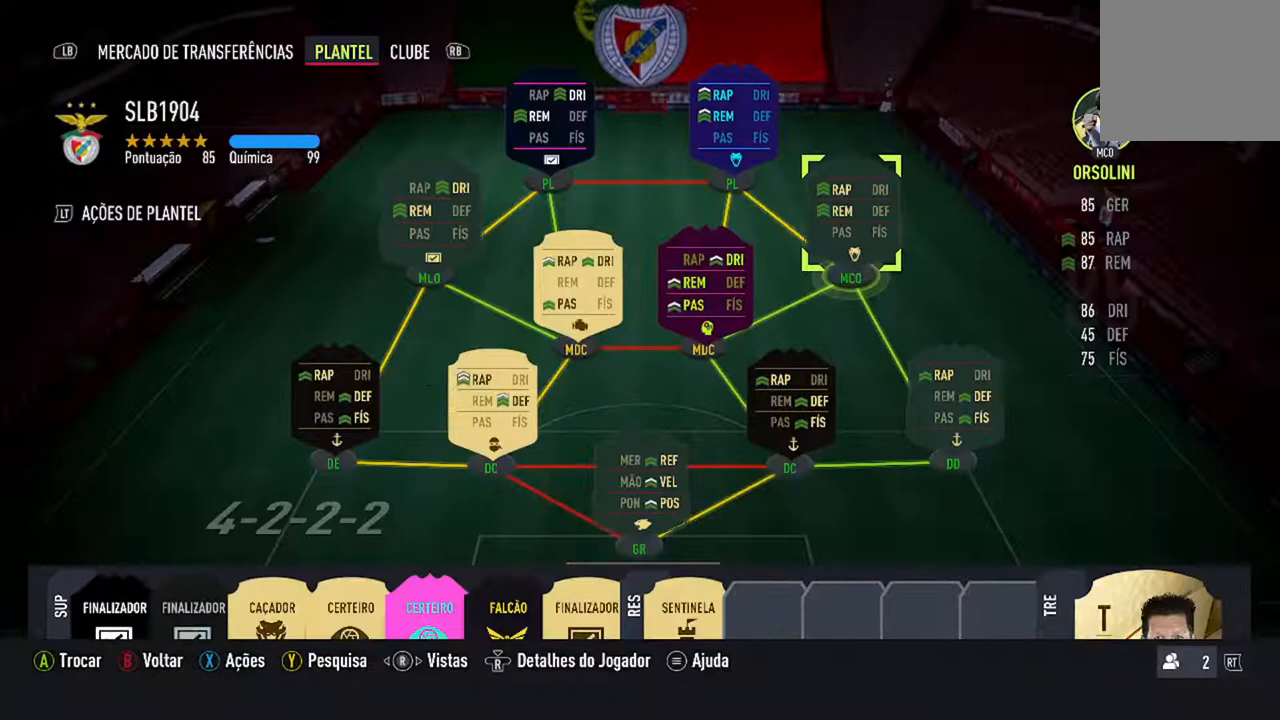
{"buttons": [], "left_stick": "center", "right_stick": "center", "events": []}
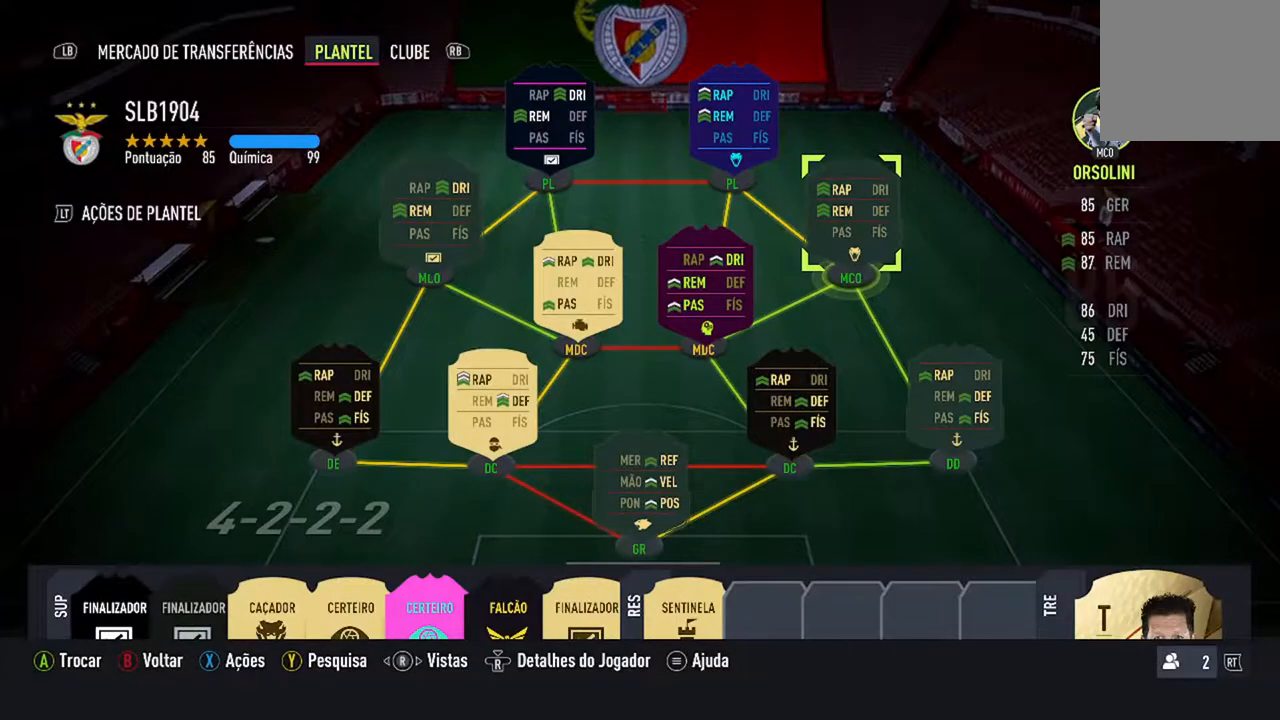
{"buttons": ["R3"], "left_stick": "center", "right_stick": "center", "events": [[433, "R3", "down"]]}
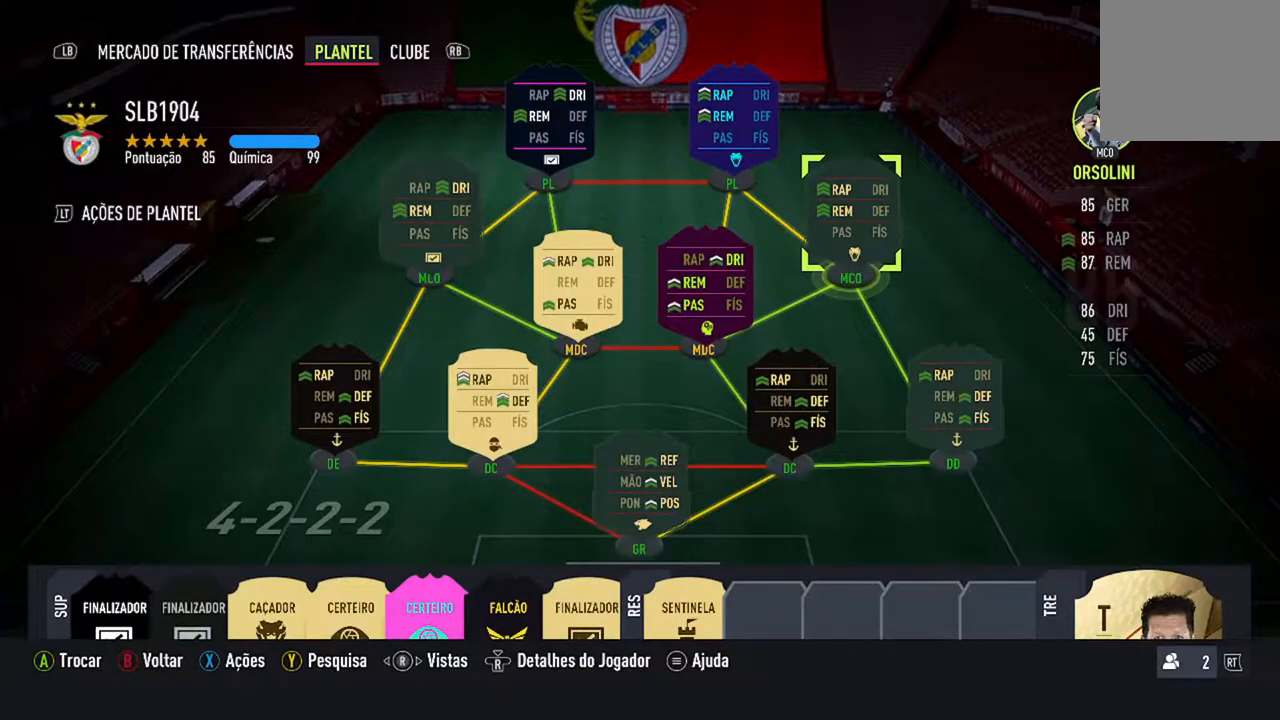
{"buttons": [], "left_stick": "center", "right_stick": "center", "events": [[67, "R3", "up"]]}
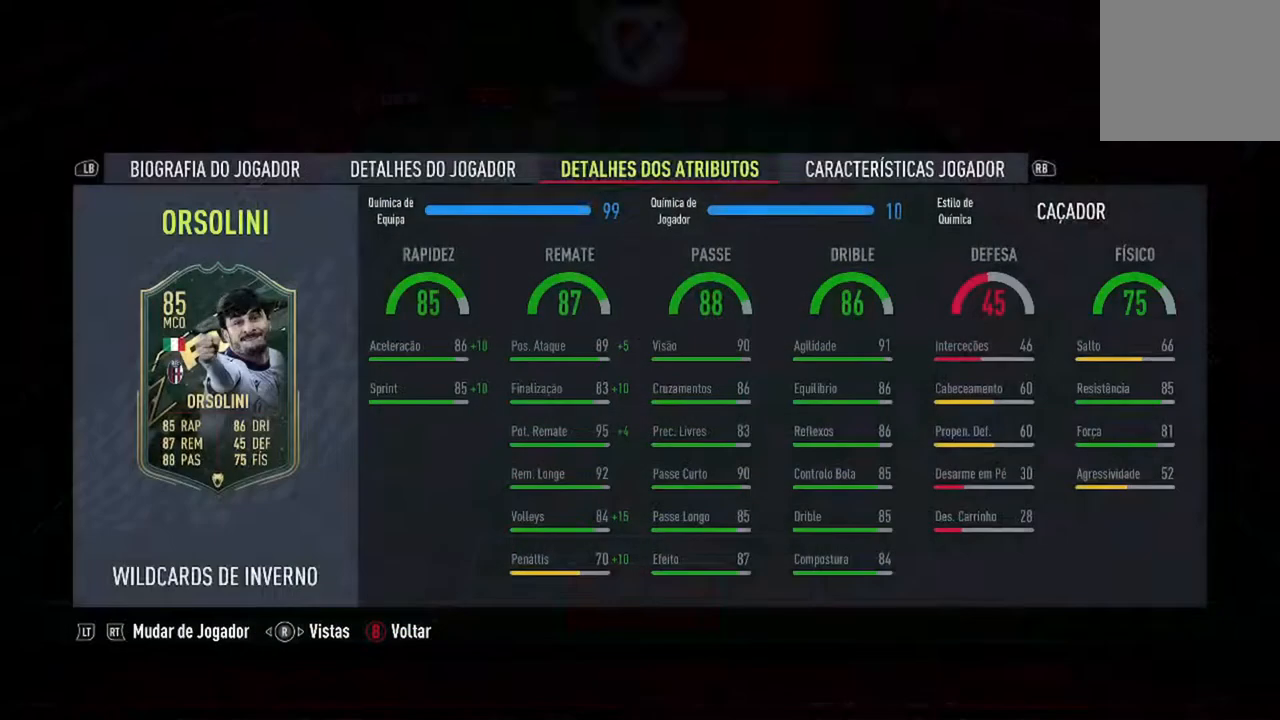
{"buttons": [], "left_stick": "center", "right_stick": "center", "events": []}
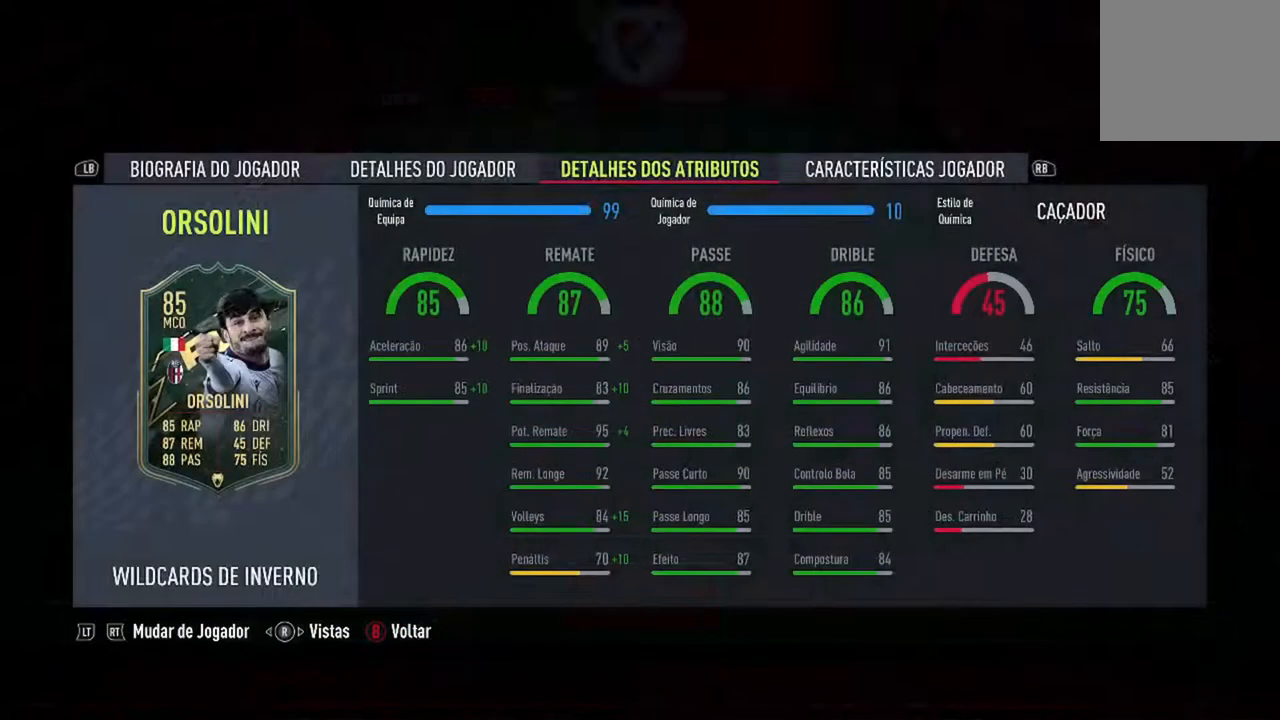
{"buttons": [], "left_stick": "center", "right_stick": "center", "events": []}
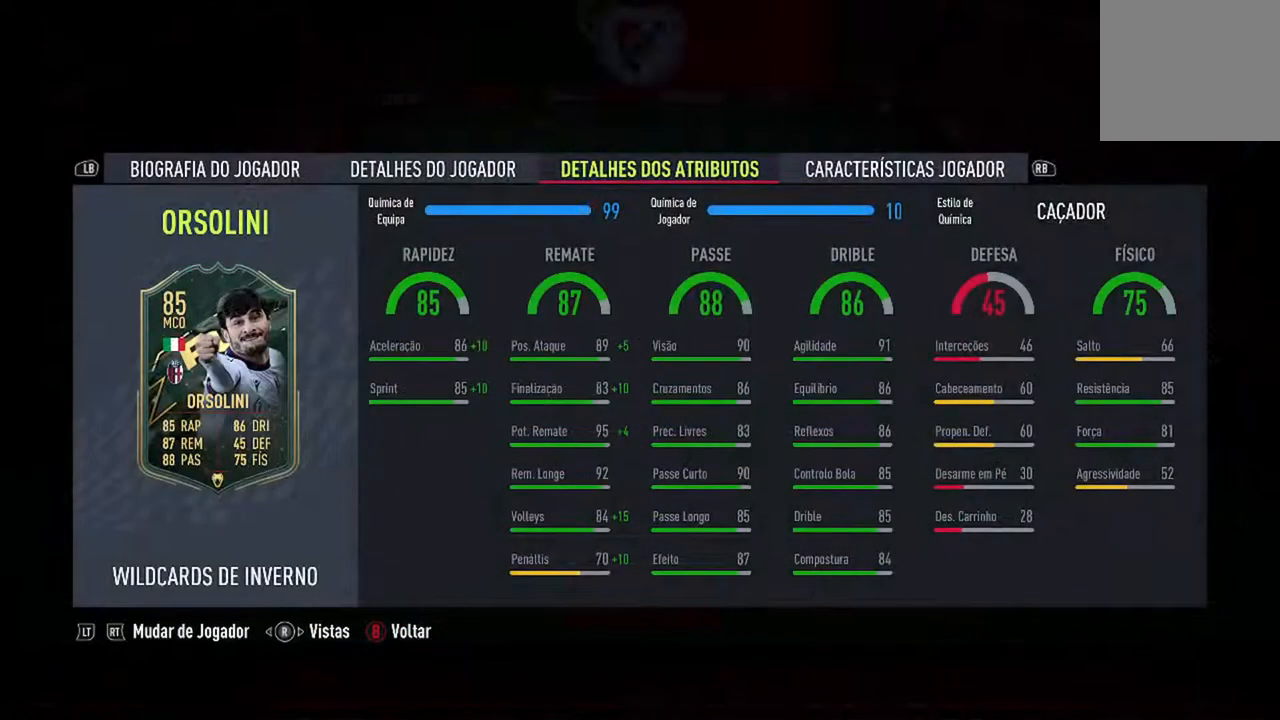
{"buttons": [], "left_stick": "center", "right_stick": "center", "events": []}
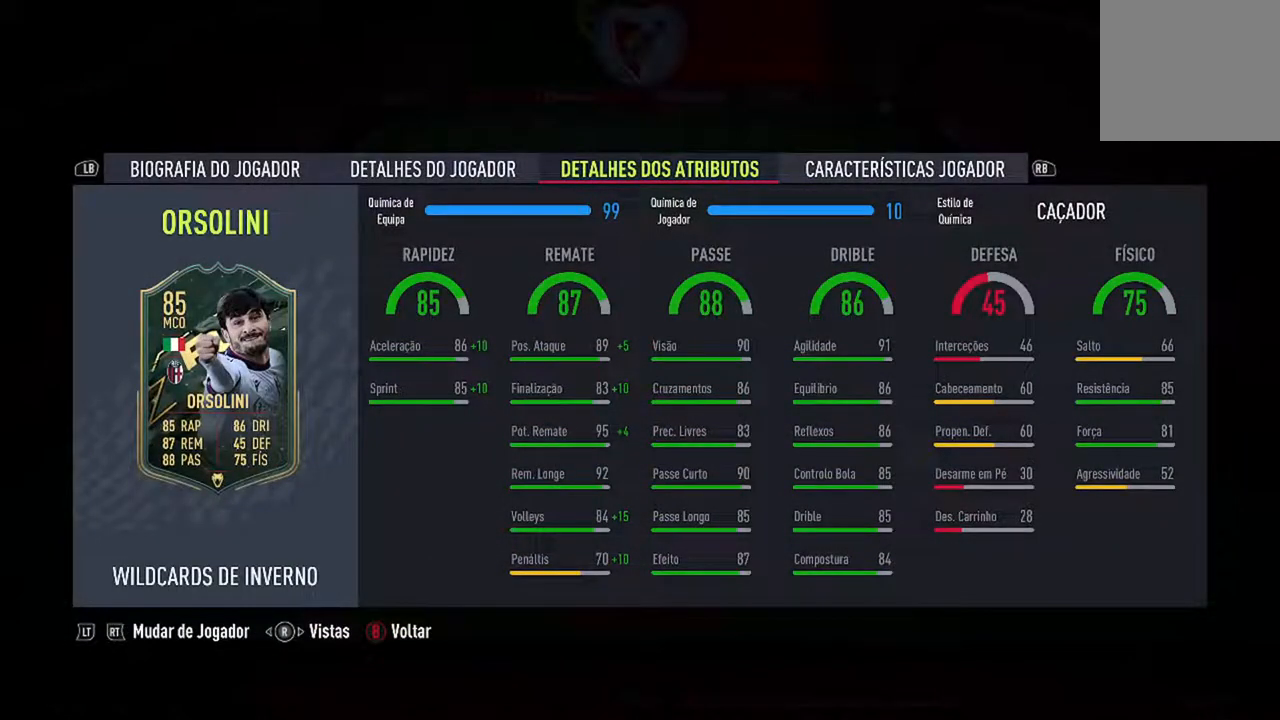
{"buttons": [], "left_stick": "center", "right_stick": "center", "events": []}
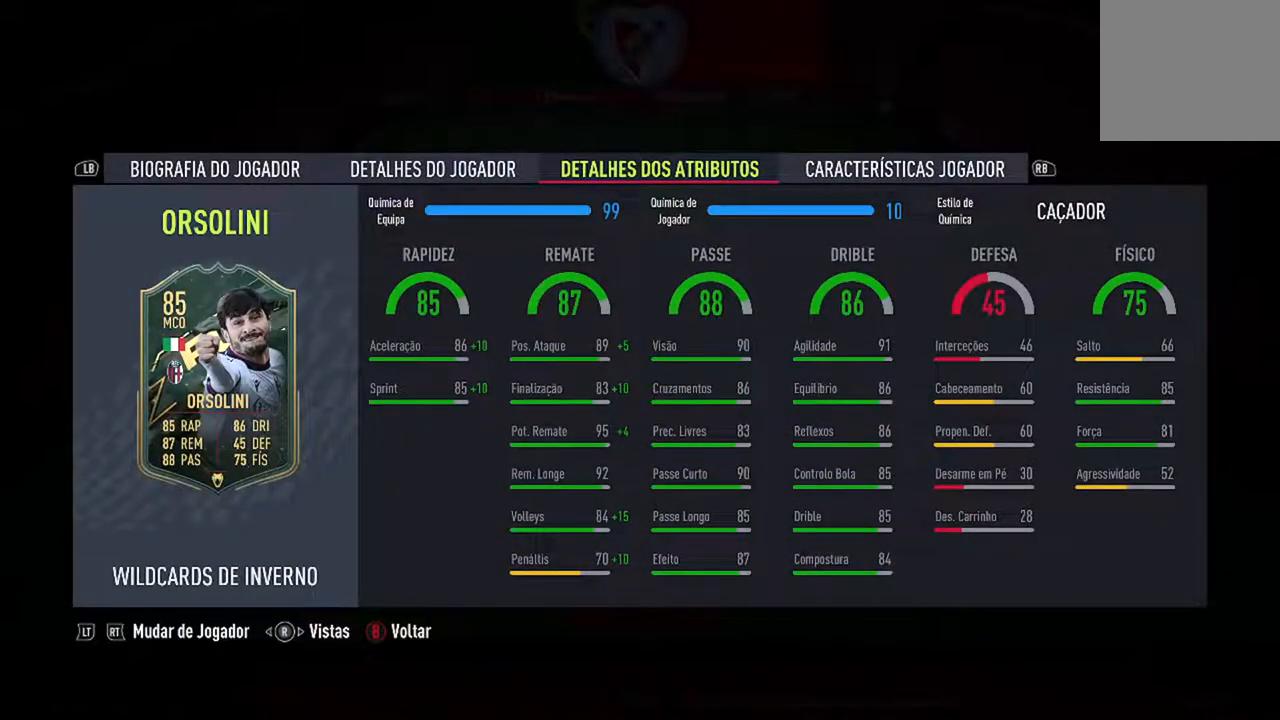
{"buttons": [], "left_stick": "center", "right_stick": "center", "events": []}
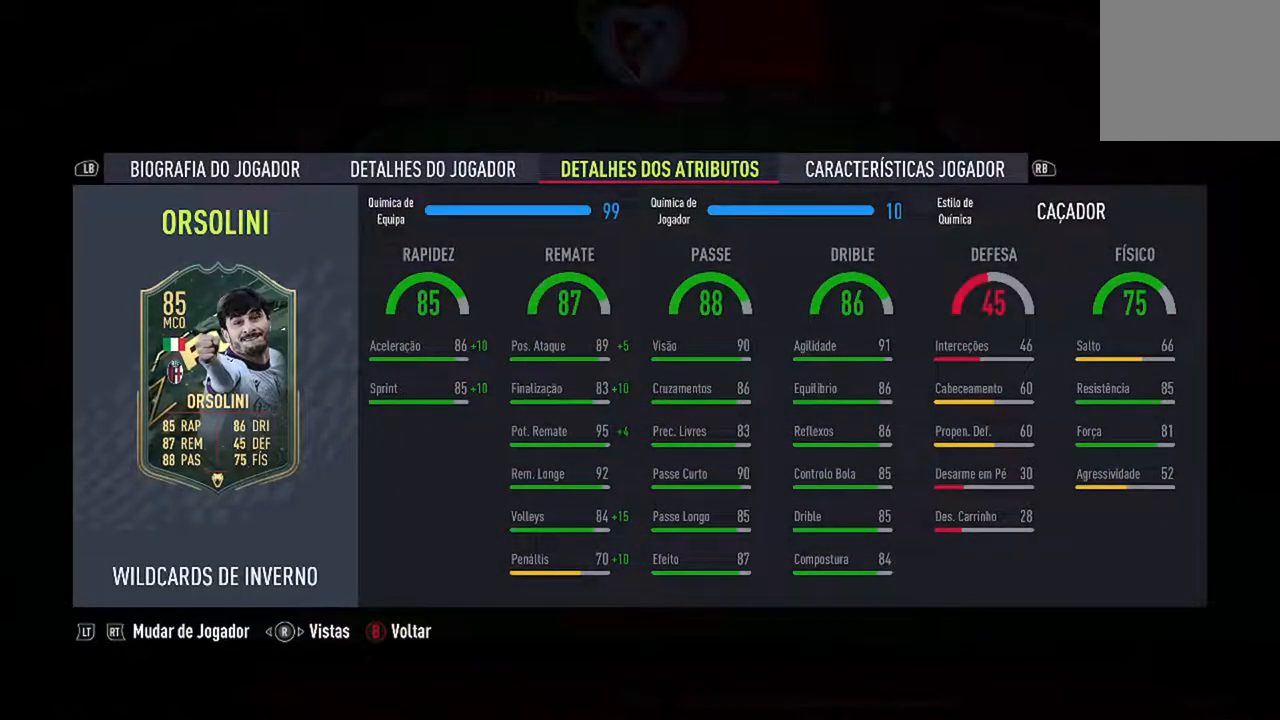
{"buttons": [], "left_stick": "center", "right_stick": "center", "events": []}
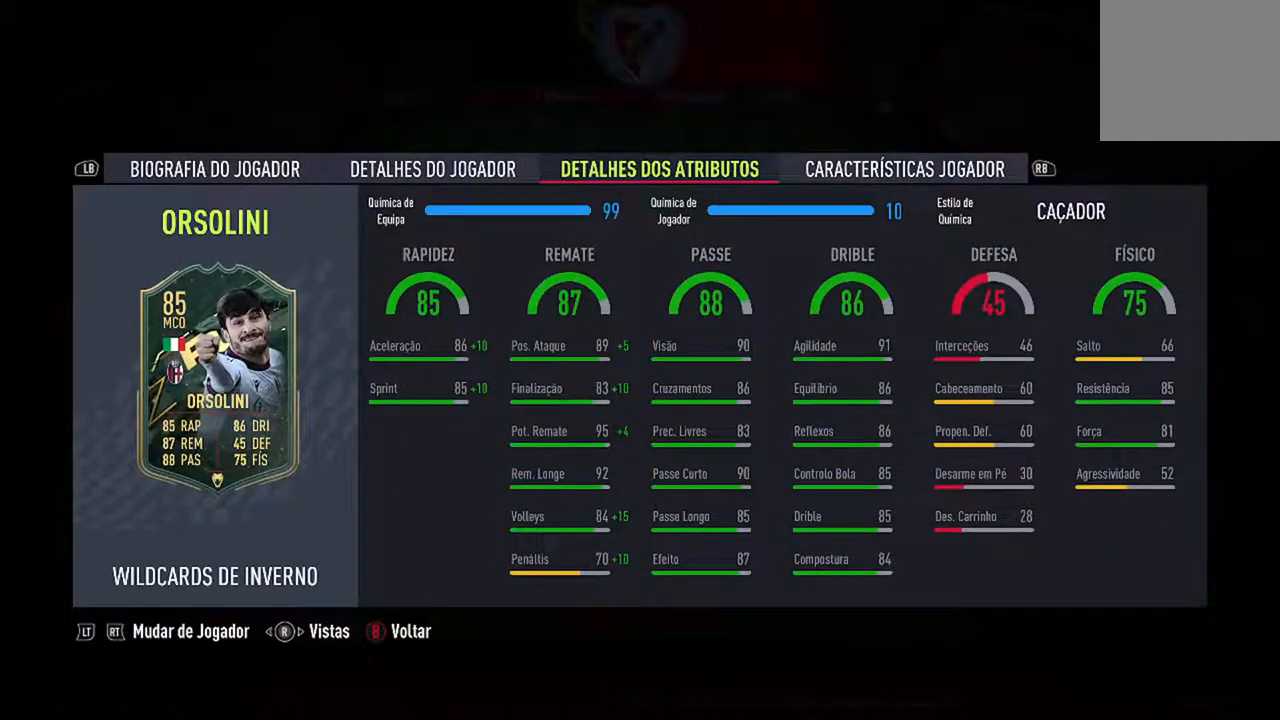
{"buttons": [], "left_stick": "center", "right_stick": "center", "events": []}
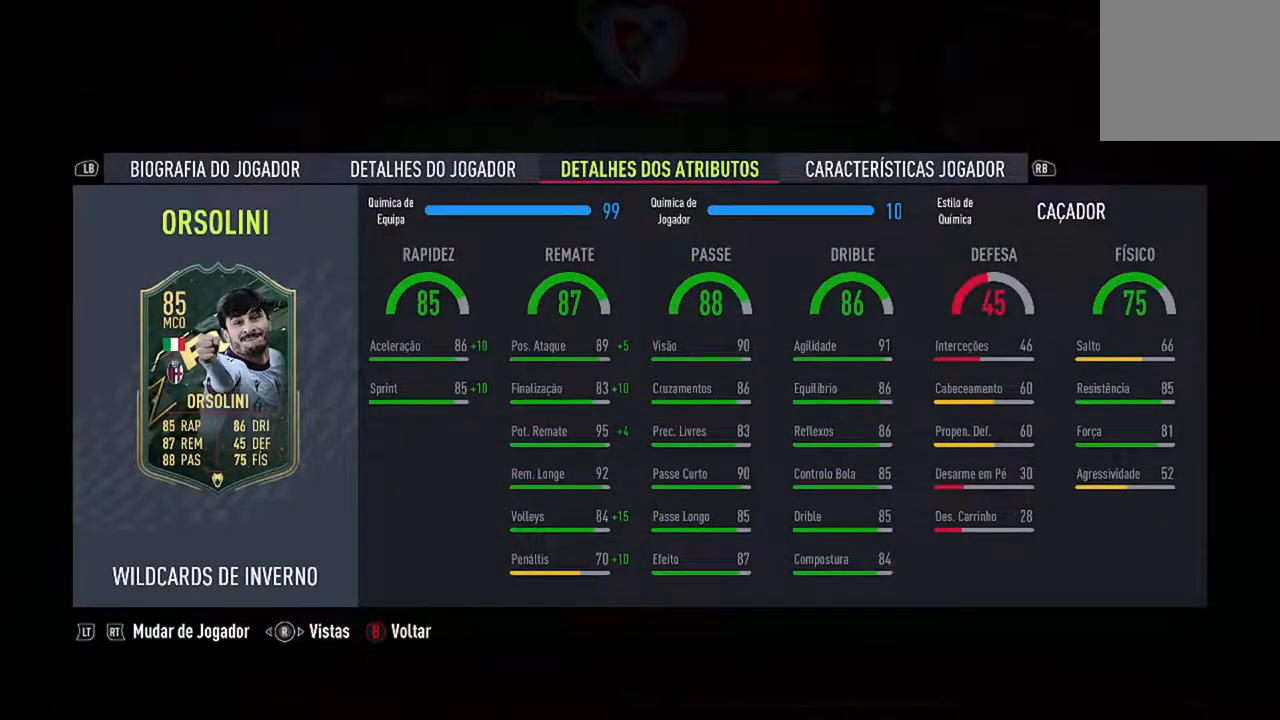
{"buttons": ["B"], "left_stick": "center", "right_stick": "center", "events": [[500, "B", "down"]]}
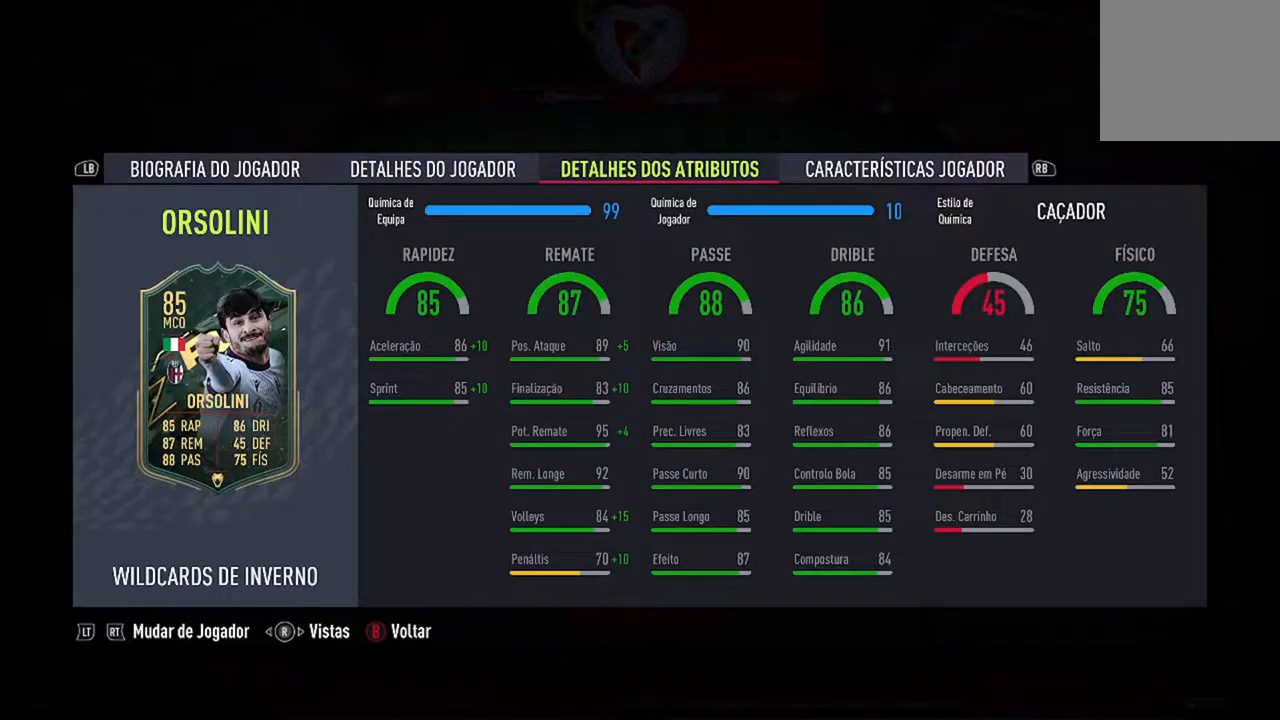
{"buttons": [], "left_stick": "center", "right_stick": "center", "events": [[200, "B", "up"]]}
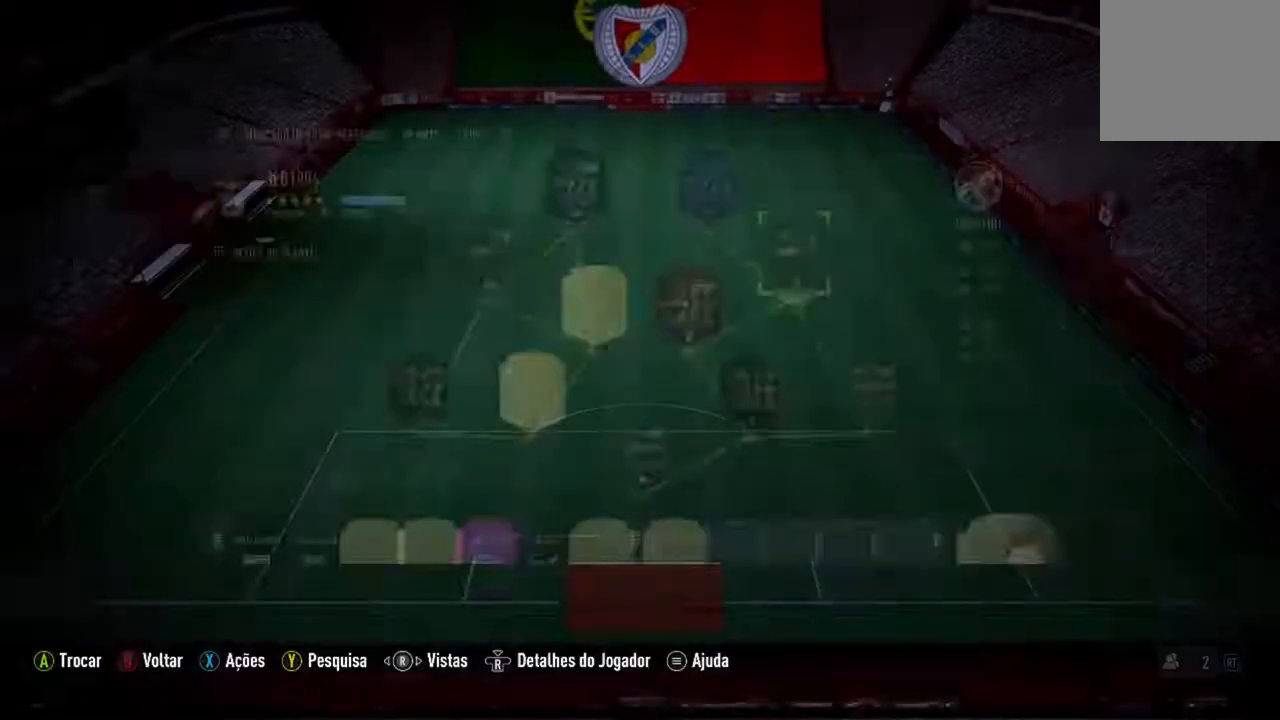
{"buttons": [], "left_stick": "center", "right_stick": "center", "events": []}
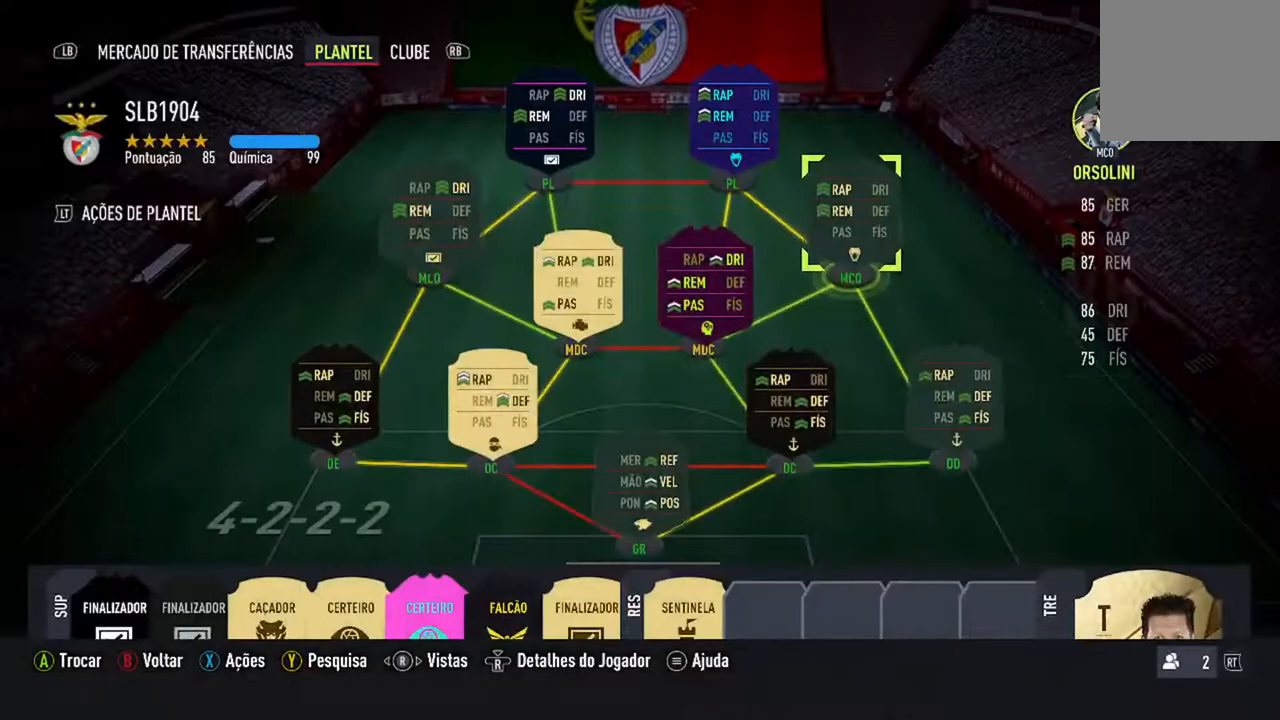
{"buttons": [], "left_stick": "center", "right_stick": "center", "events": [[133, "DPAD_UP", "down"], [333, "DPAD_UP", "up"]]}